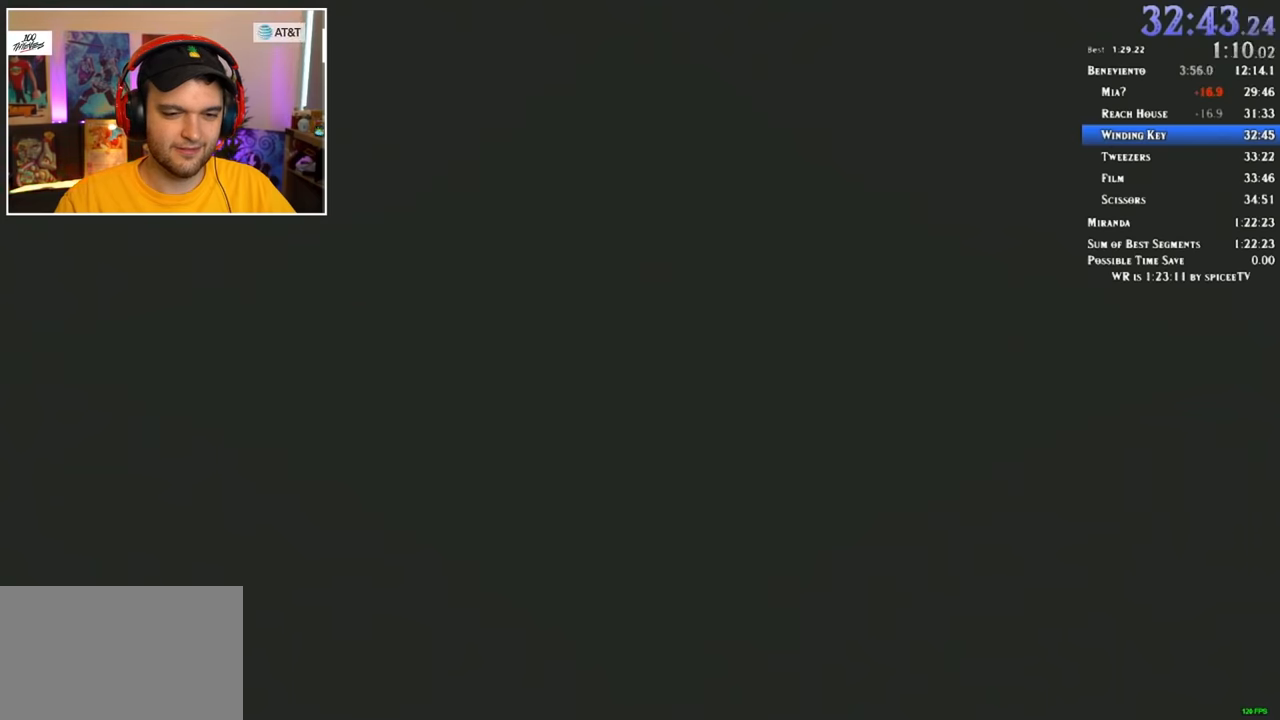
Gameplay with keyboard and mouse; each line is a JSON object with the keys and mouse buttons held at the frame after it. "events" lists presses ("down") and releases ("up") of "1", "2", "3", "4", "5", "a", "alt", "c", "ctrl", "d", "e", "f", "q", "r", "s", "shift", "space", "tab", "v", "w", "x", "z", "mouse_left" and "mouse_right" between this image and that frame as [ms after this image, input, new state], when the widget could be followed in between. "mouse_left", "mouse_right" = the "left", "right" buttons of the "mouse" list. No other keys are recorded. Mouse movement is not recorded.
{"keys": [], "mouse": [], "events": [[84, "f", "down"], [184, "f", "up"], [217, "f", "down"], [267, "f", "up"], [317, "f", "down"], [417, "f", "up"], [450, "f", "down"], [500, "f", "up"]]}
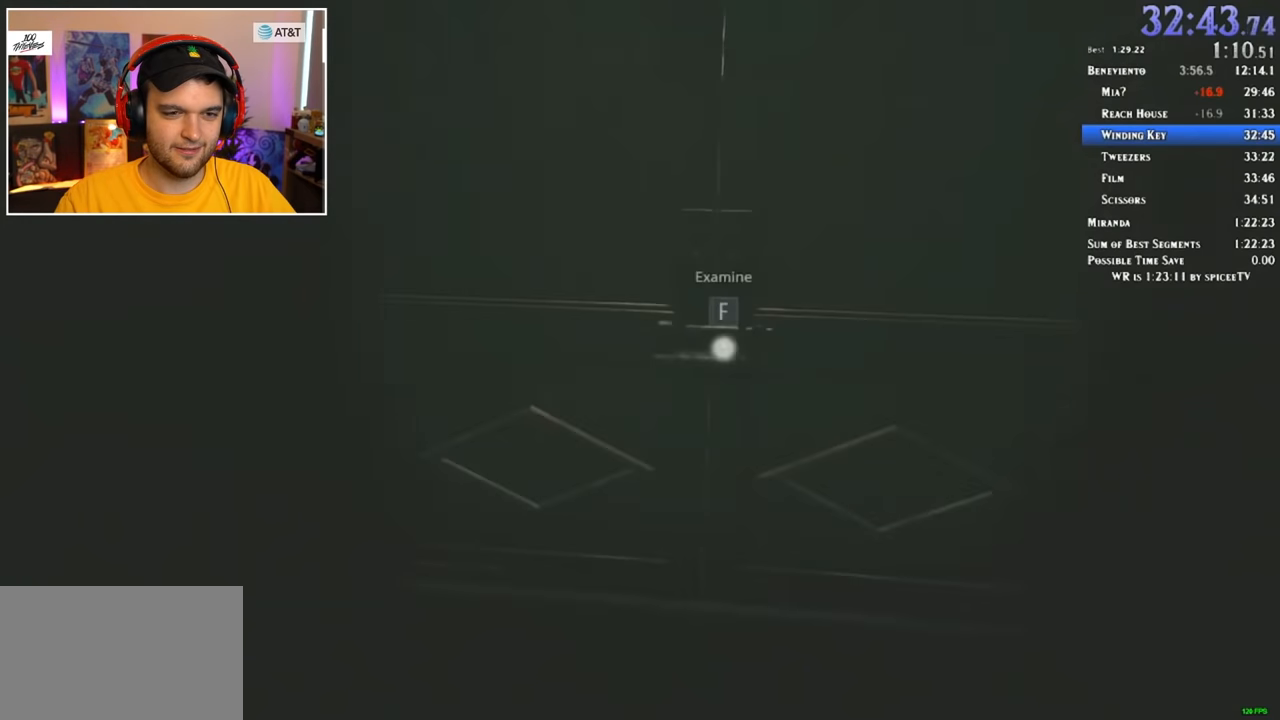
{"keys": [], "mouse": [], "events": [[50, "f", "down"], [150, "f", "up"], [184, "f", "down"], [234, "f", "up"]]}
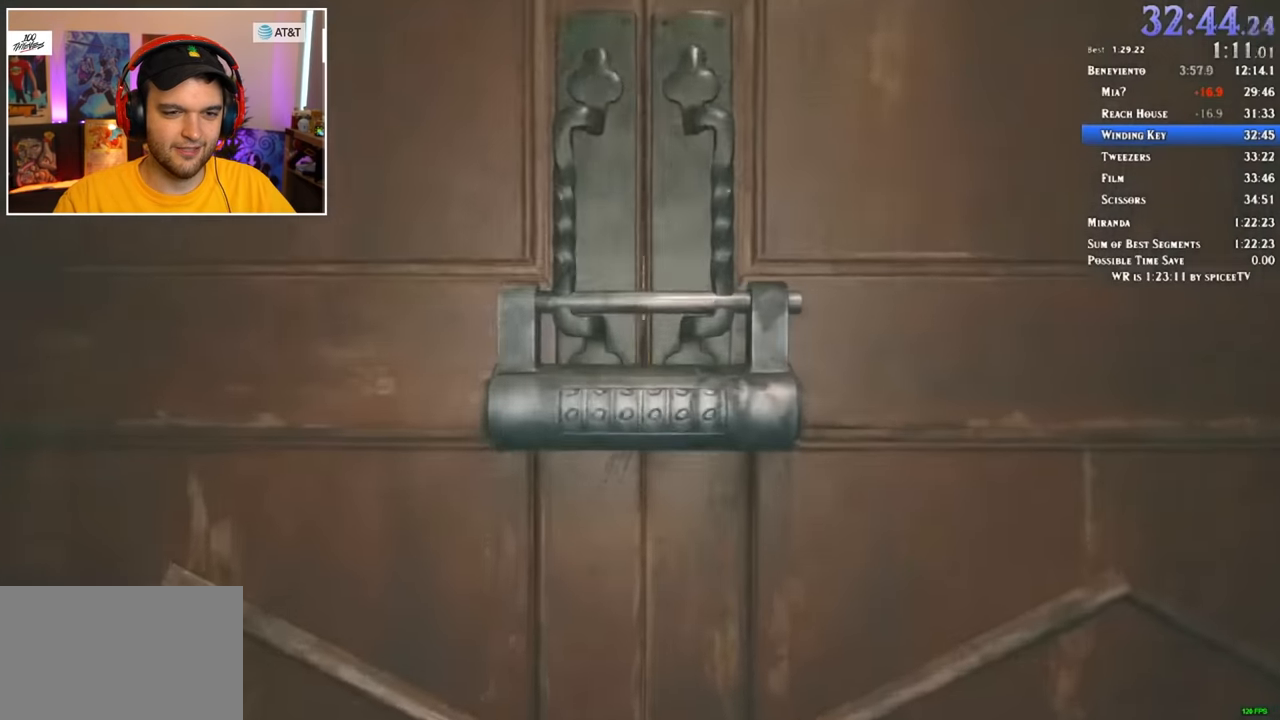
{"keys": ["w"], "mouse": [], "events": [[200, "d", "down"], [250, "d", "up"], [250, "w", "down"]]}
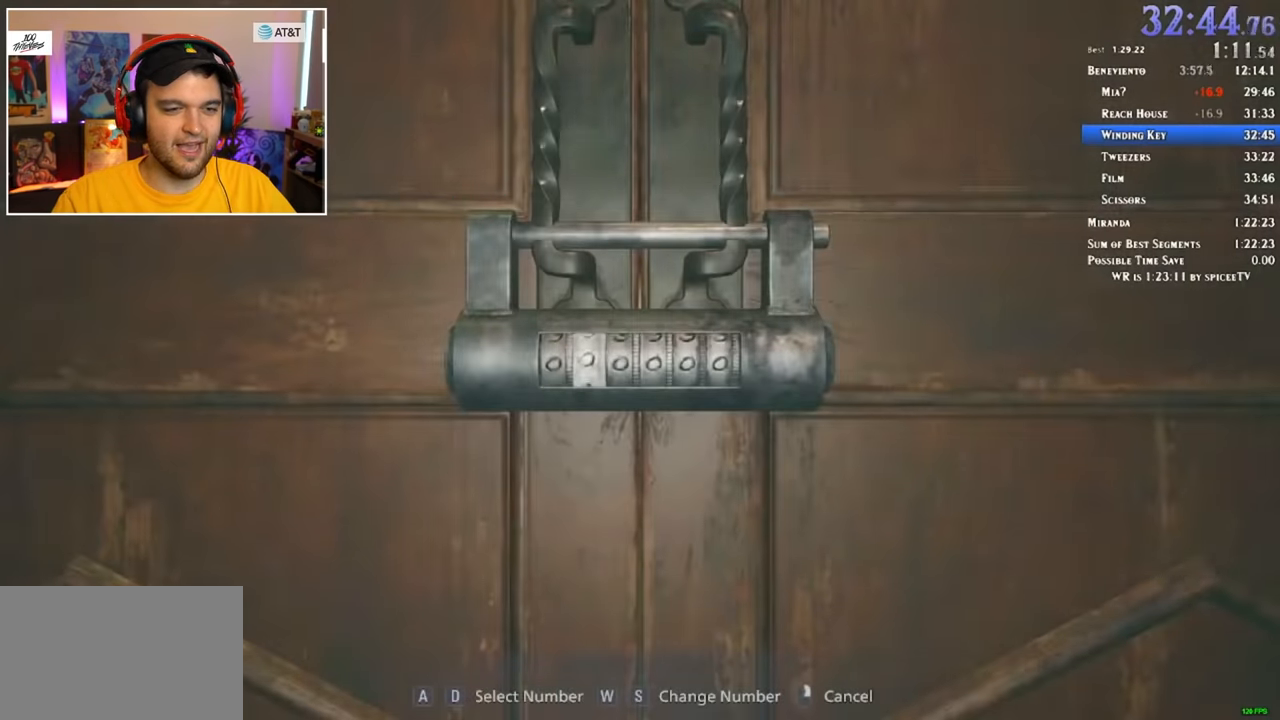
{"keys": ["w"], "mouse": [], "events": []}
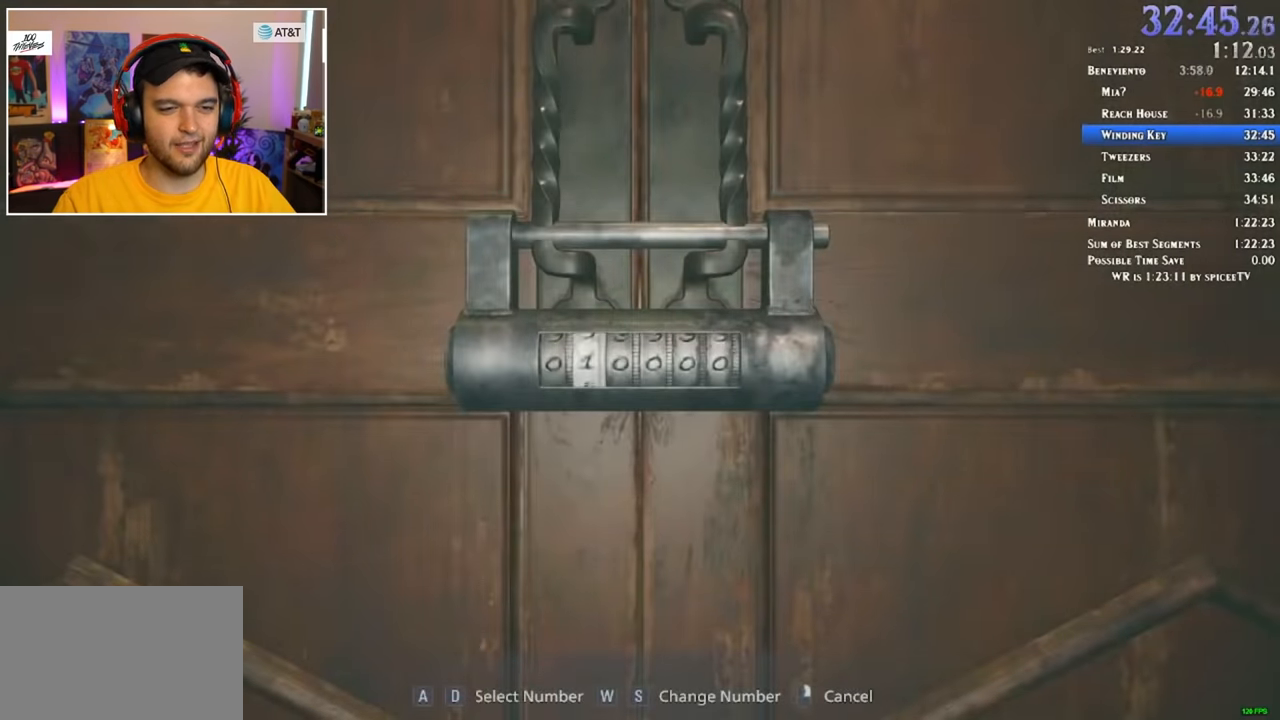
{"keys": ["w"], "mouse": [], "events": []}
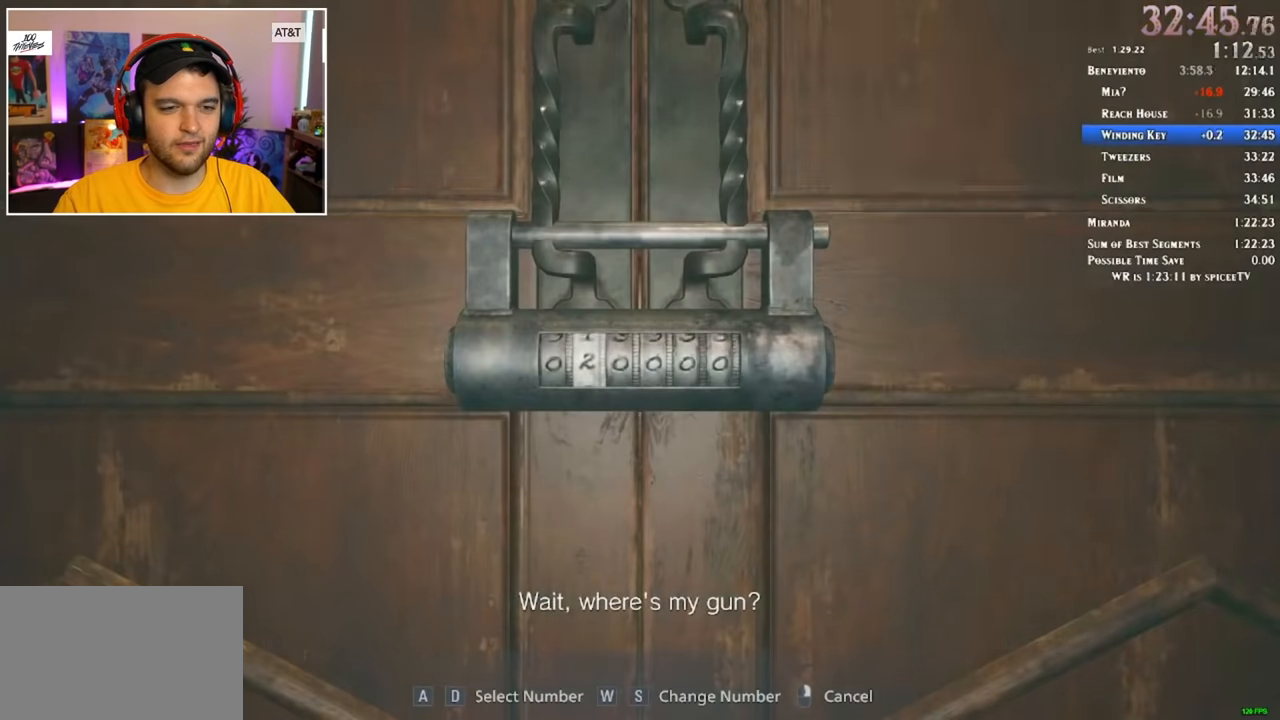
{"keys": ["w"], "mouse": [], "events": []}
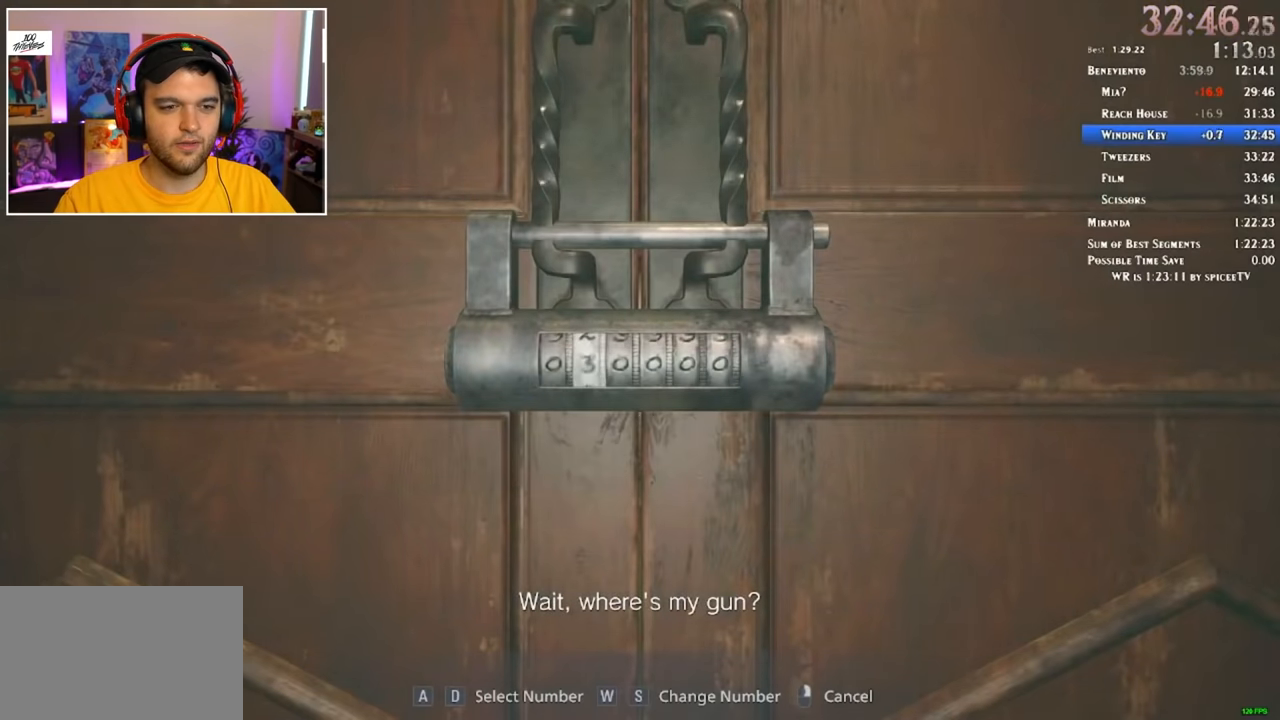
{"keys": ["w"], "mouse": [], "events": []}
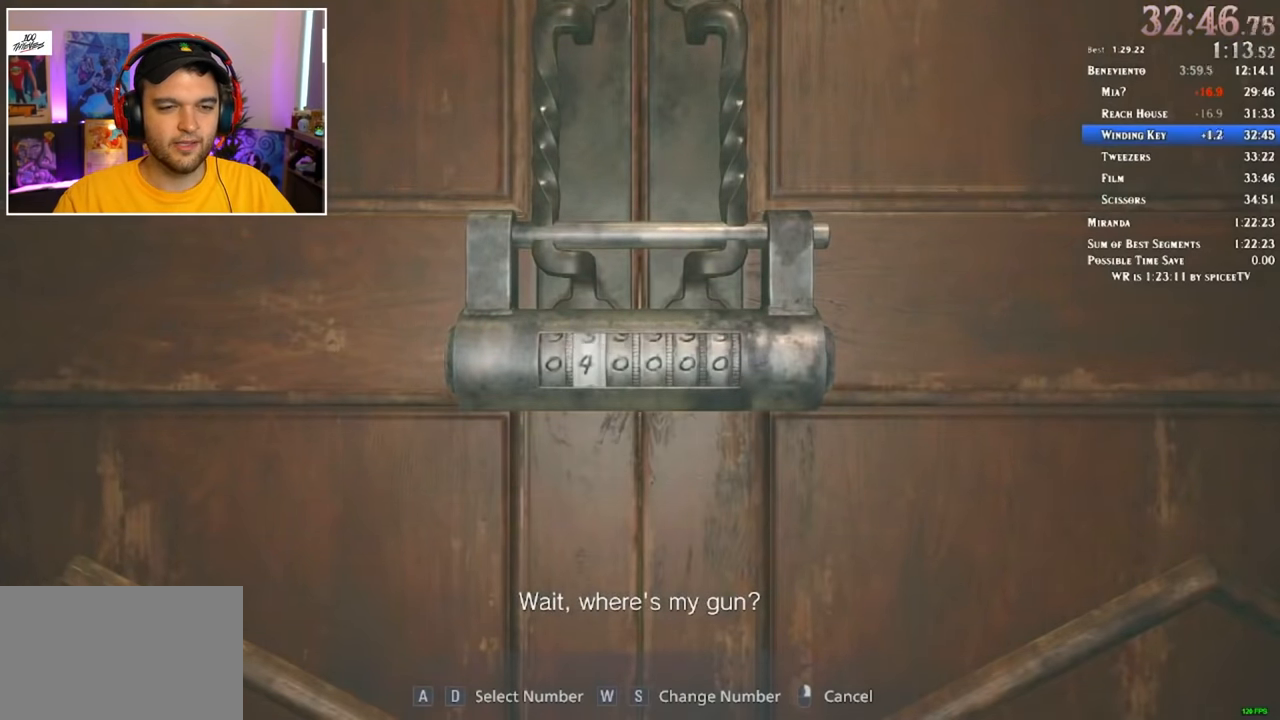
{"keys": ["d"], "mouse": [], "events": [[266, "w", "up"], [483, "d", "down"]]}
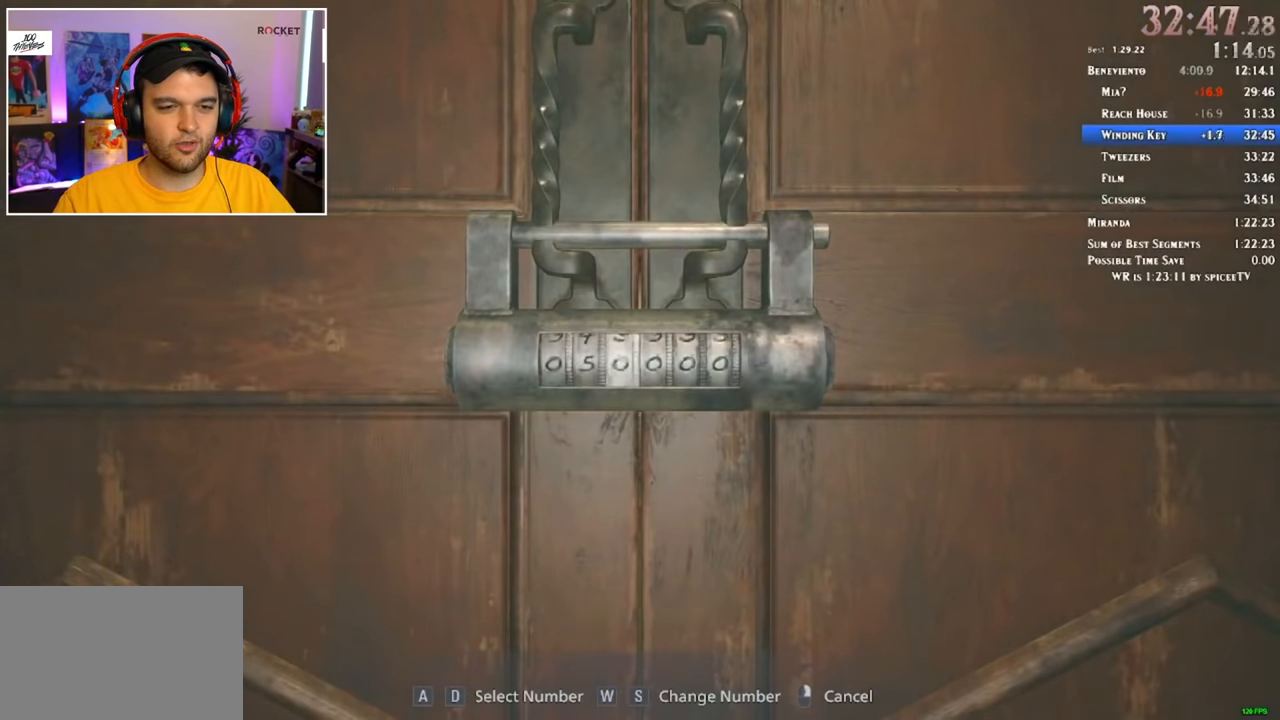
{"keys": ["w"], "mouse": [], "events": [[16, "d", "up"], [16, "w", "down"]]}
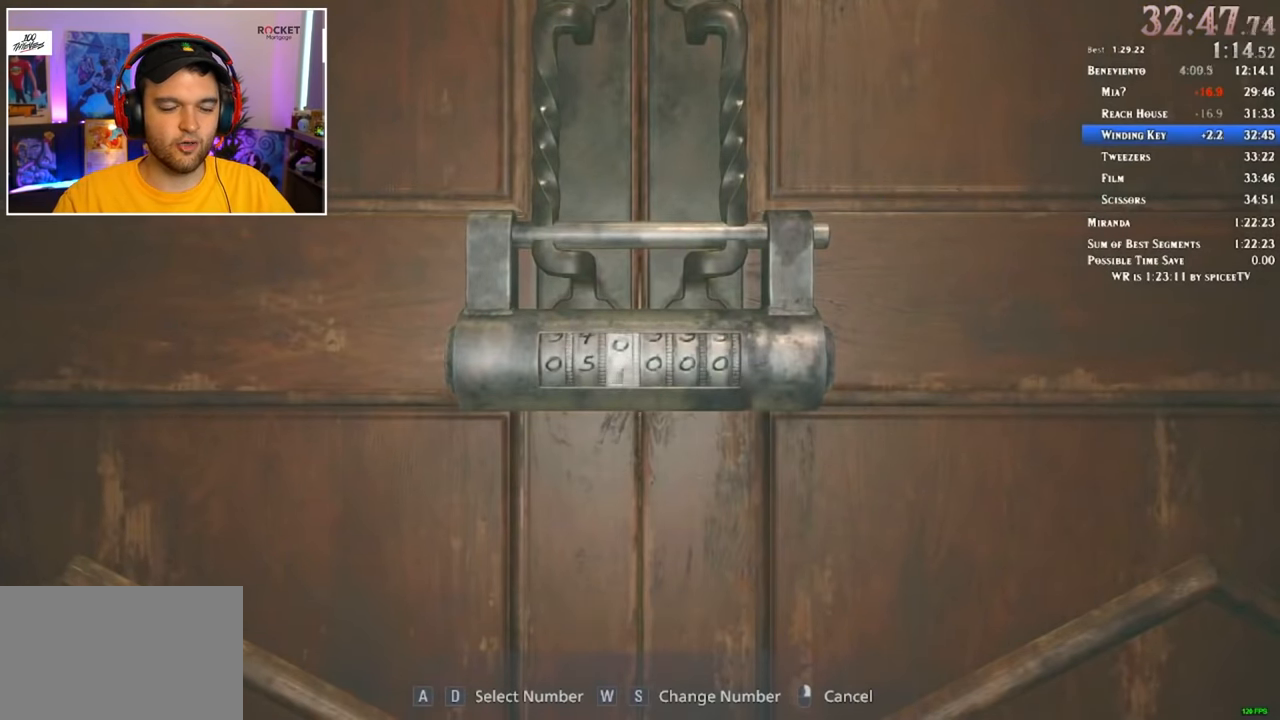
{"keys": [], "mouse": [], "events": [[383, "w", "up"]]}
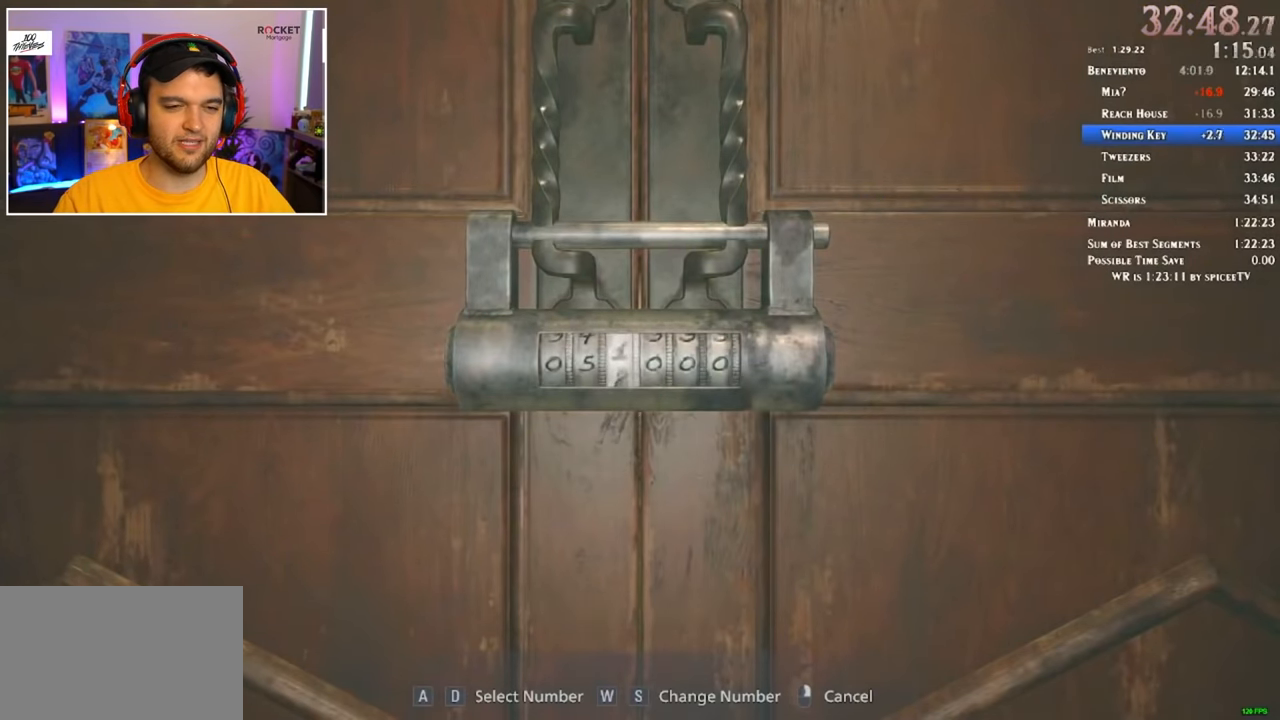
{"keys": [], "mouse": [], "events": [[150, "d", "down"], [200, "s", "down"], [250, "d", "up"], [350, "s", "up"]]}
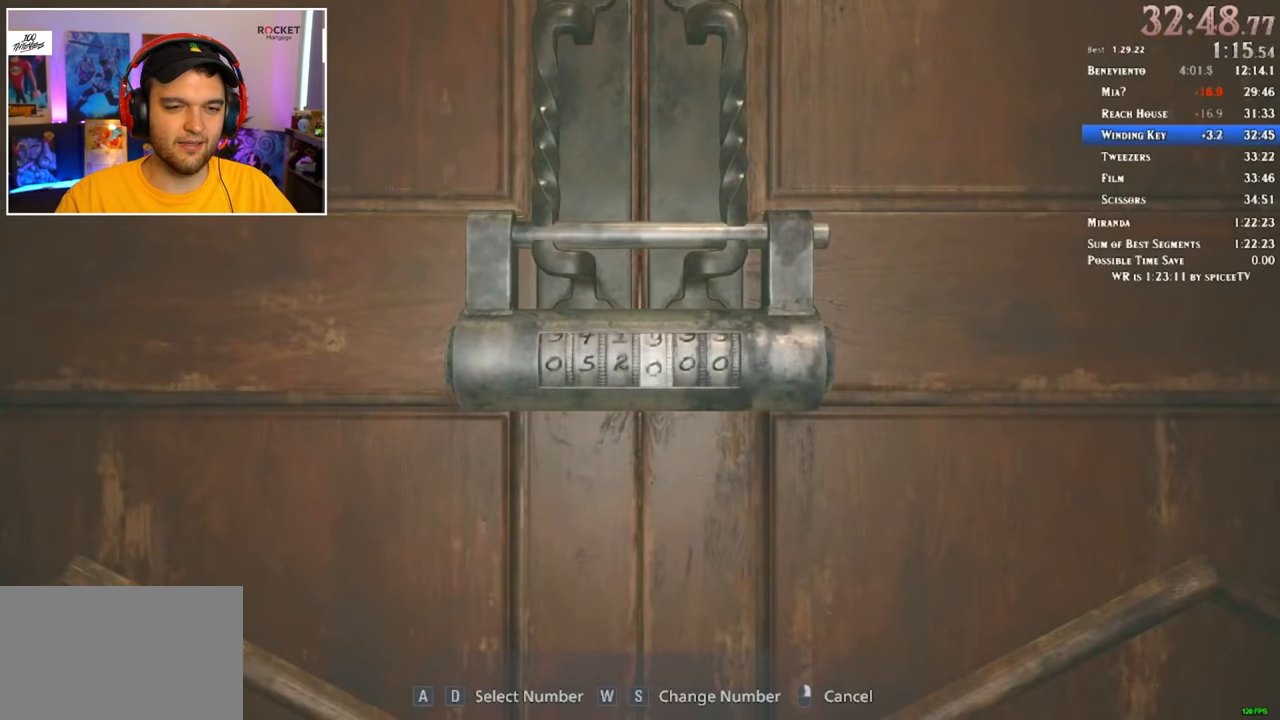
{"keys": [], "mouse": [], "events": [[266, "d", "down"], [266, "w", "down"], [300, "d", "up"], [350, "w", "up"]]}
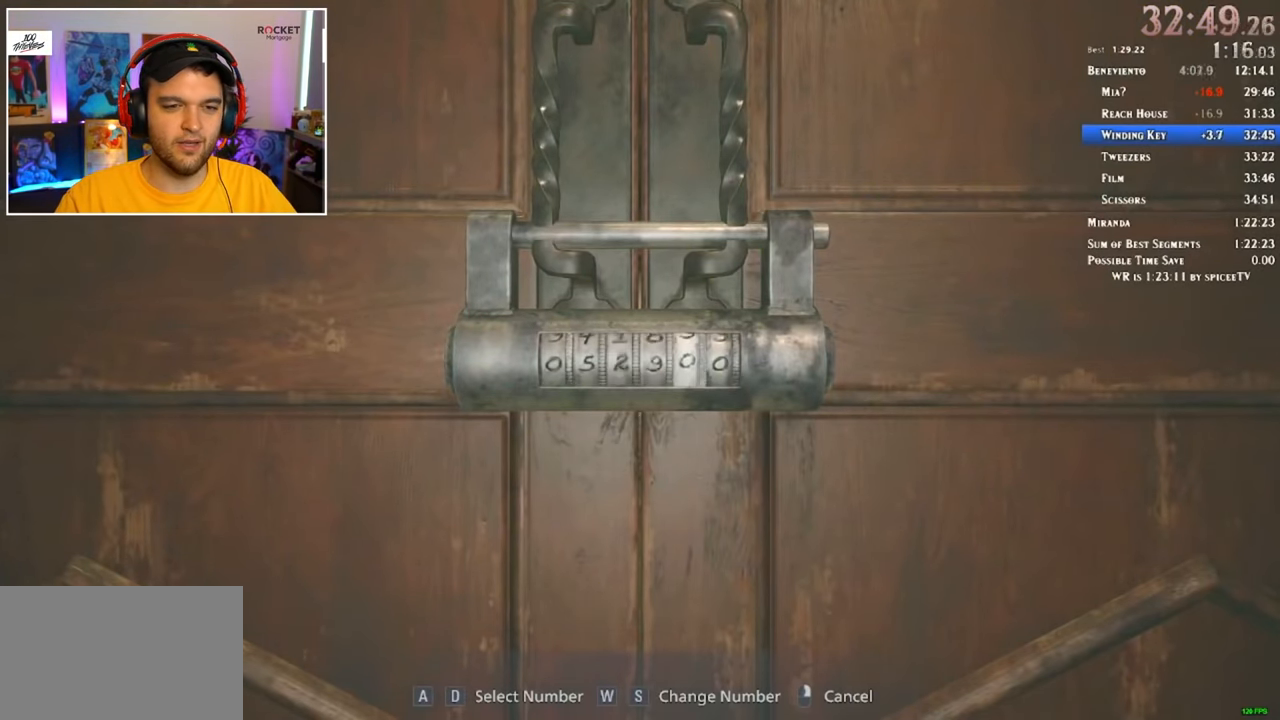
{"keys": [], "mouse": [], "events": [[316, "d", "down"], [366, "d", "up"], [366, "w", "down"], [416, "w", "up"]]}
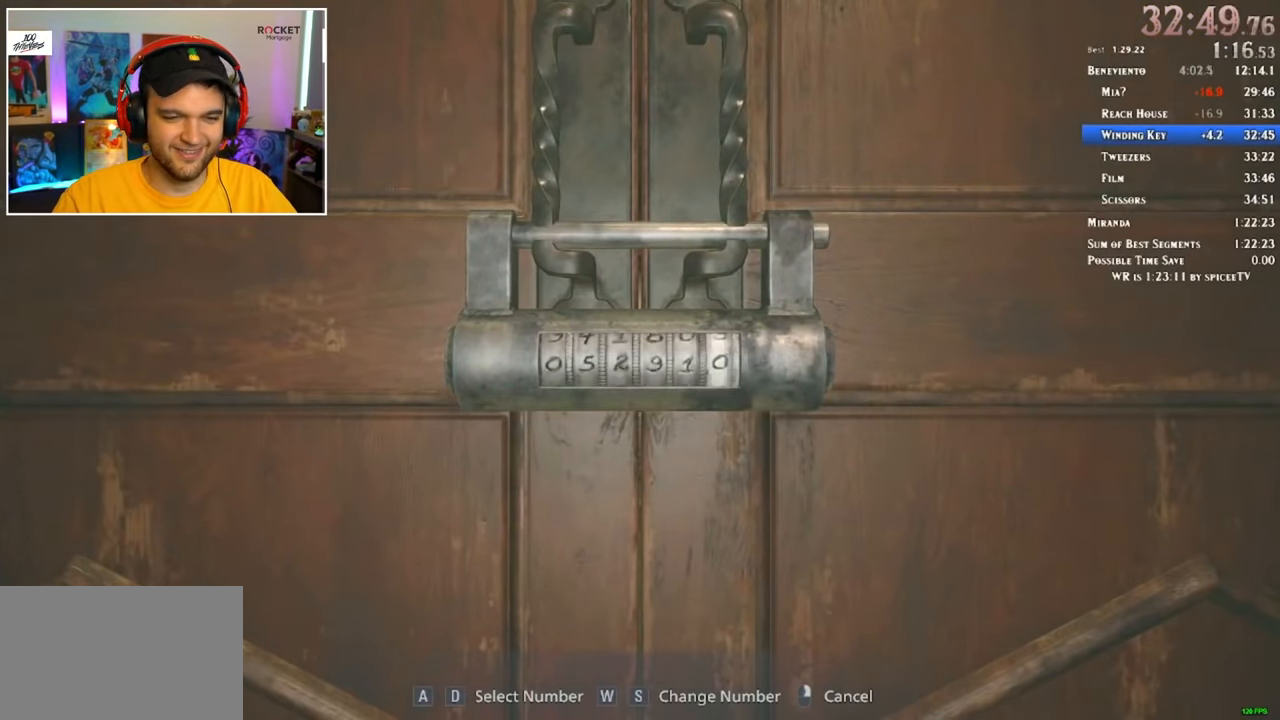
{"keys": ["a", "s"], "mouse": [], "events": [[233, "a", "down"], [283, "mouse_right", "down"], [333, "s", "down"], [466, "mouse_right", "up"]]}
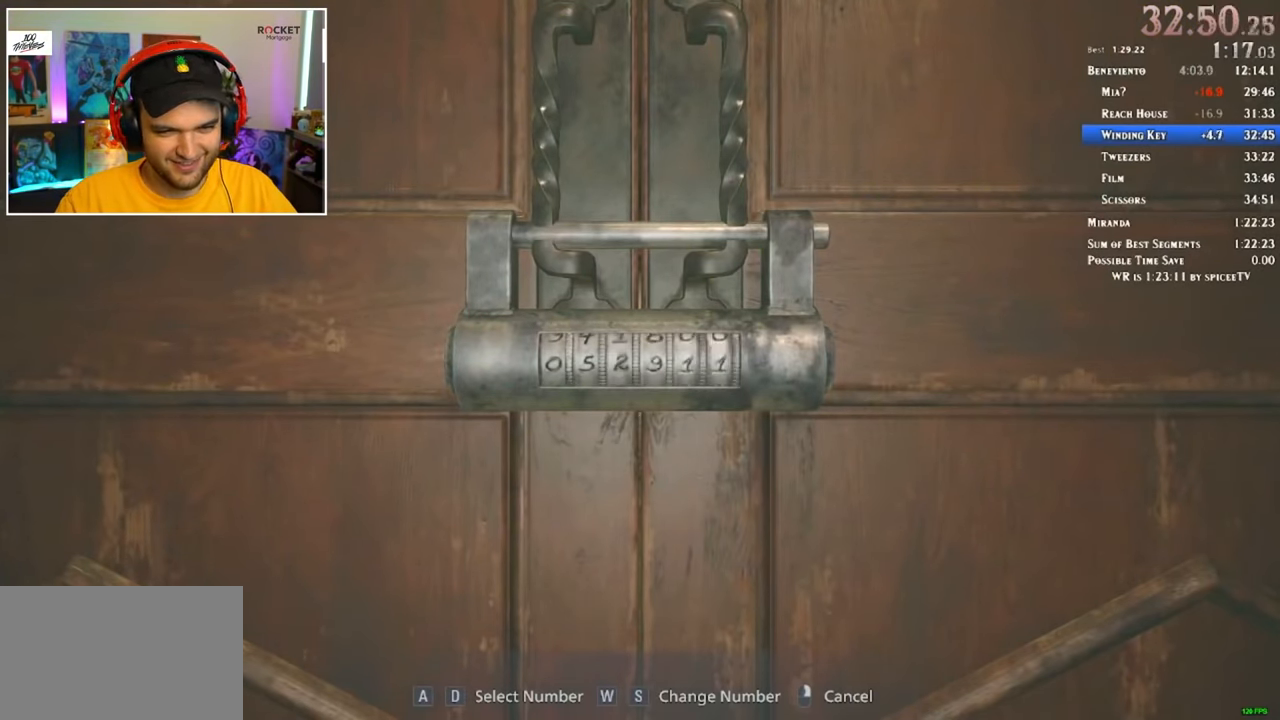
{"keys": ["a", "s"], "mouse": ["right"], "events": [[16, "mouse_right", "down"], [66, "mouse_right", "up"], [116, "mouse_right", "down"], [150, "mouse_right", "up"], [250, "mouse_right", "down"], [300, "mouse_right", "up"], [350, "mouse_right", "down"], [383, "mouse_right", "up"], [433, "mouse_right", "down"]]}
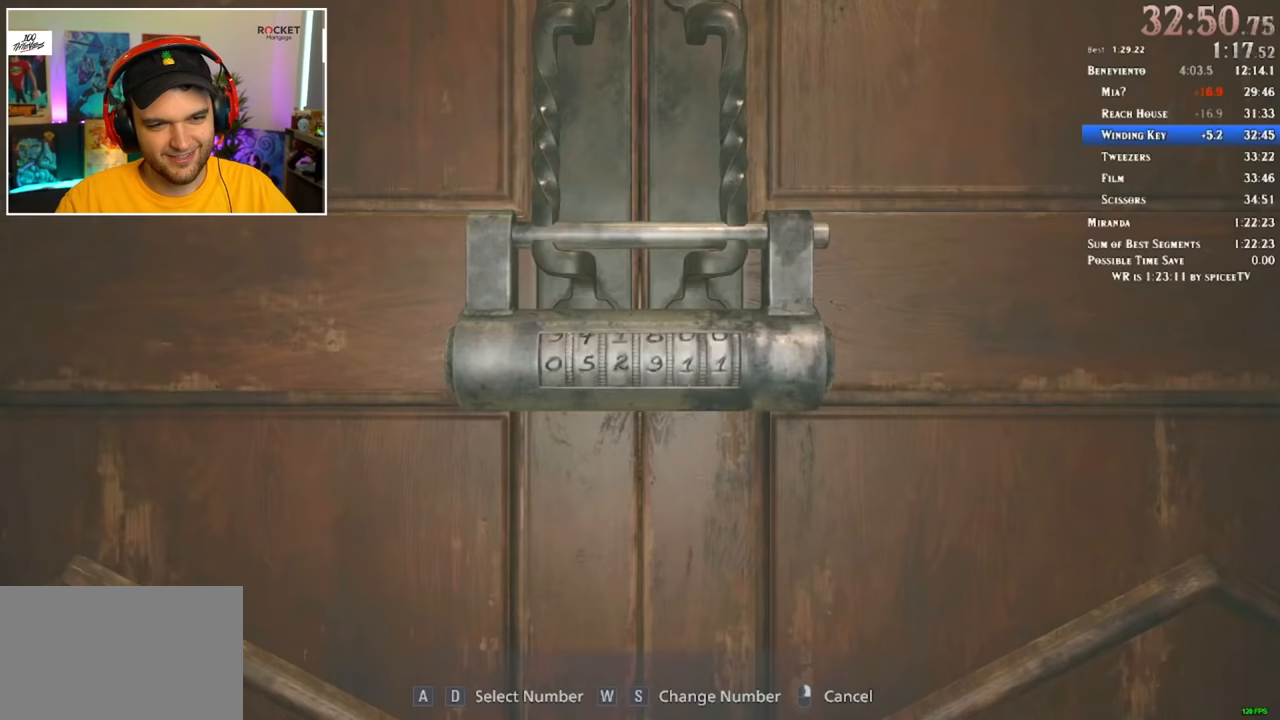
{"keys": ["a", "s"], "mouse": [], "events": [[34, "mouse_right", "up"], [67, "mouse_right", "down"], [117, "mouse_right", "up"], [167, "mouse_right", "down"], [217, "mouse_right", "up"], [267, "mouse_right", "down"], [300, "mouse_right", "up"], [350, "mouse_right", "down"], [400, "mouse_right", "up"]]}
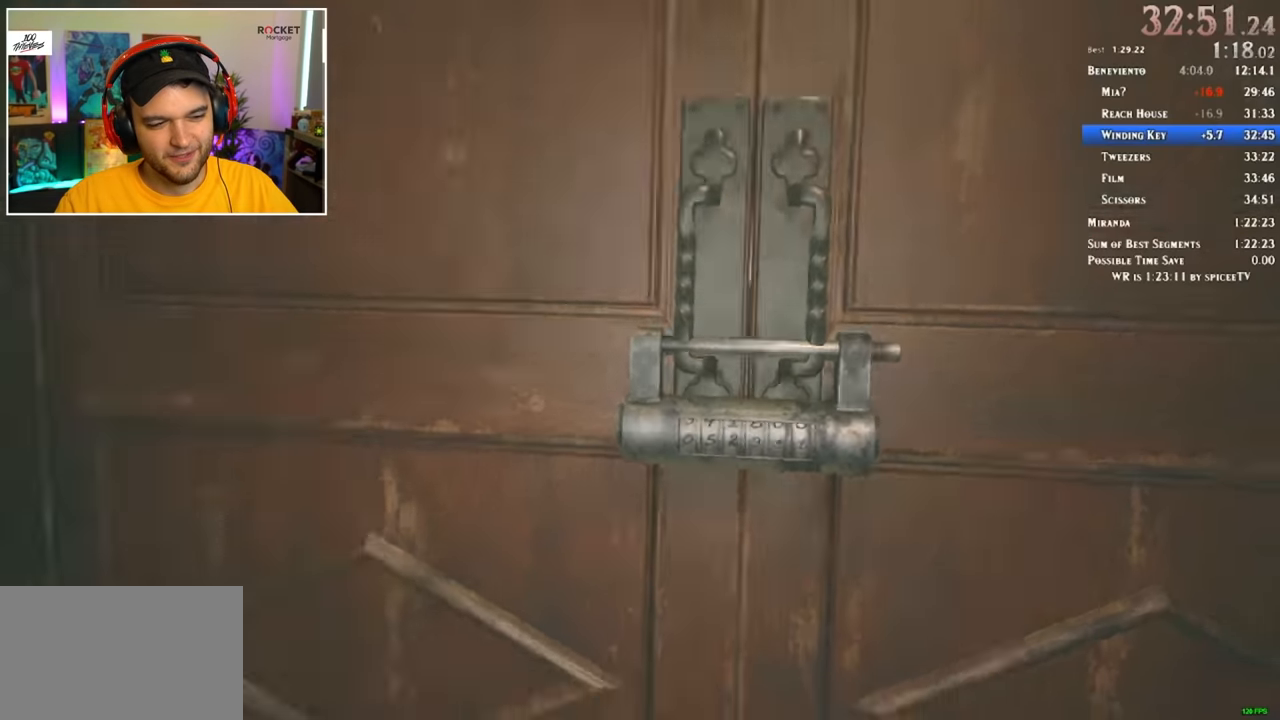
{"keys": ["shift", "w"], "mouse": [], "events": [[34, "mouse_right", "down"], [34, "s", "up"], [84, "mouse_right", "up"], [84, "shift", "down"], [184, "w", "down"], [217, "a", "up"]]}
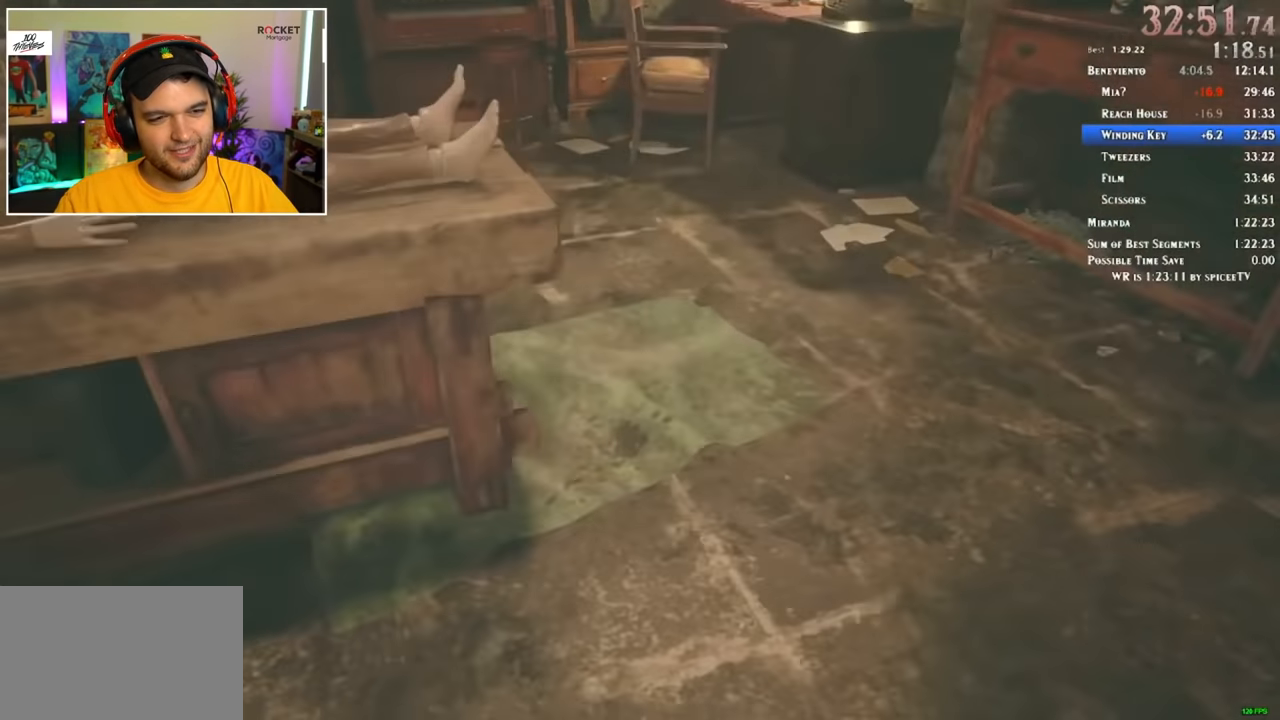
{"keys": ["shift", "w"], "mouse": [], "events": []}
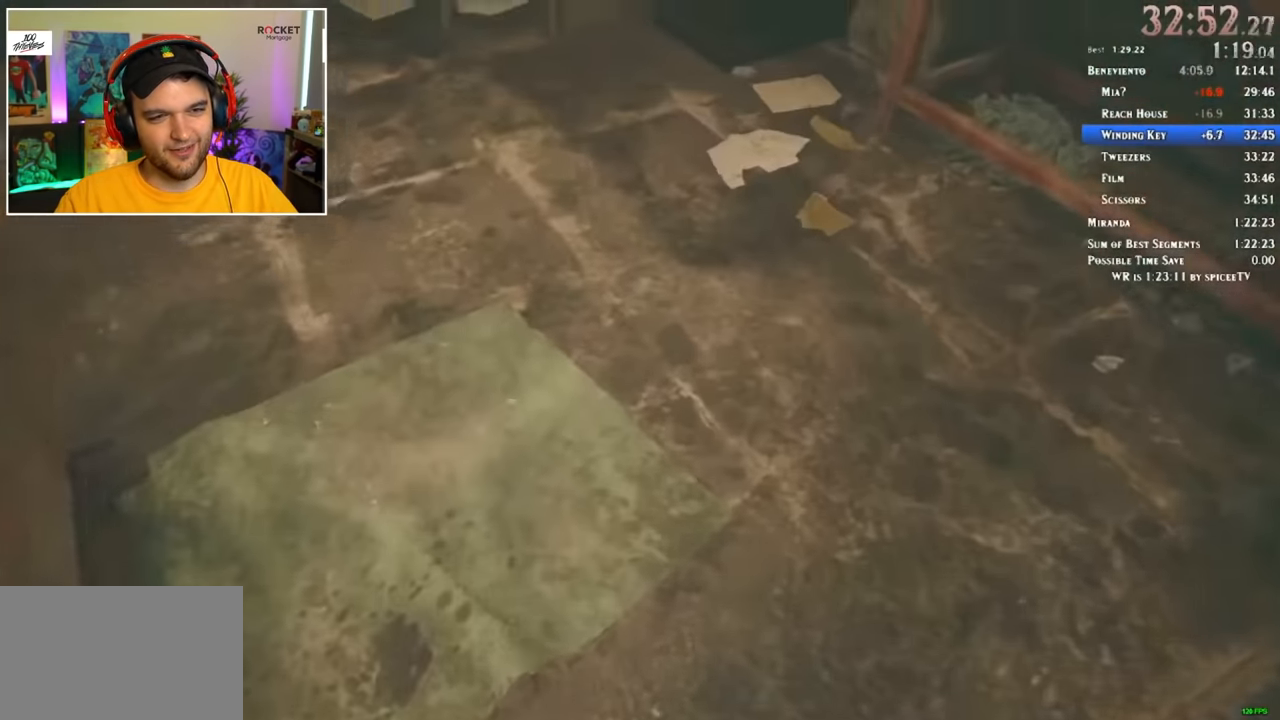
{"keys": ["shift", "w"], "mouse": [], "events": []}
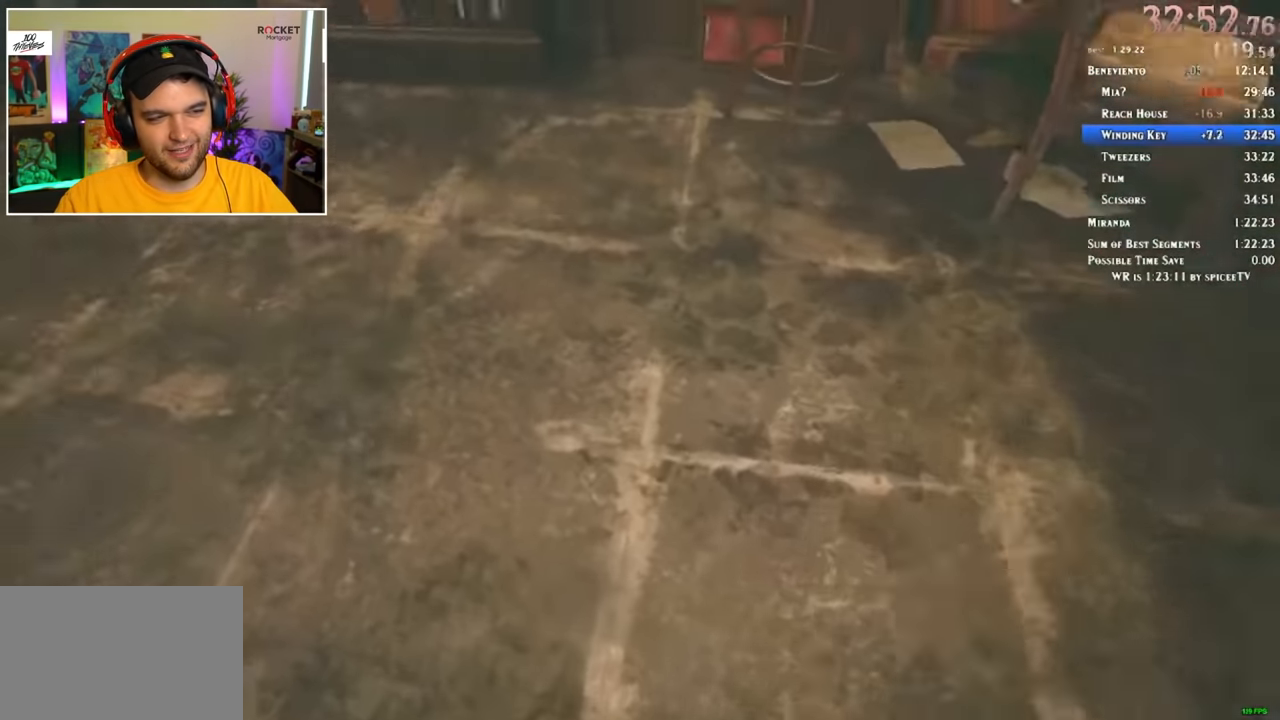
{"keys": ["d", "f", "shift", "w"], "mouse": [], "events": [[117, "d", "down"], [400, "f", "down"], [450, "f", "up"], [500, "f", "down"]]}
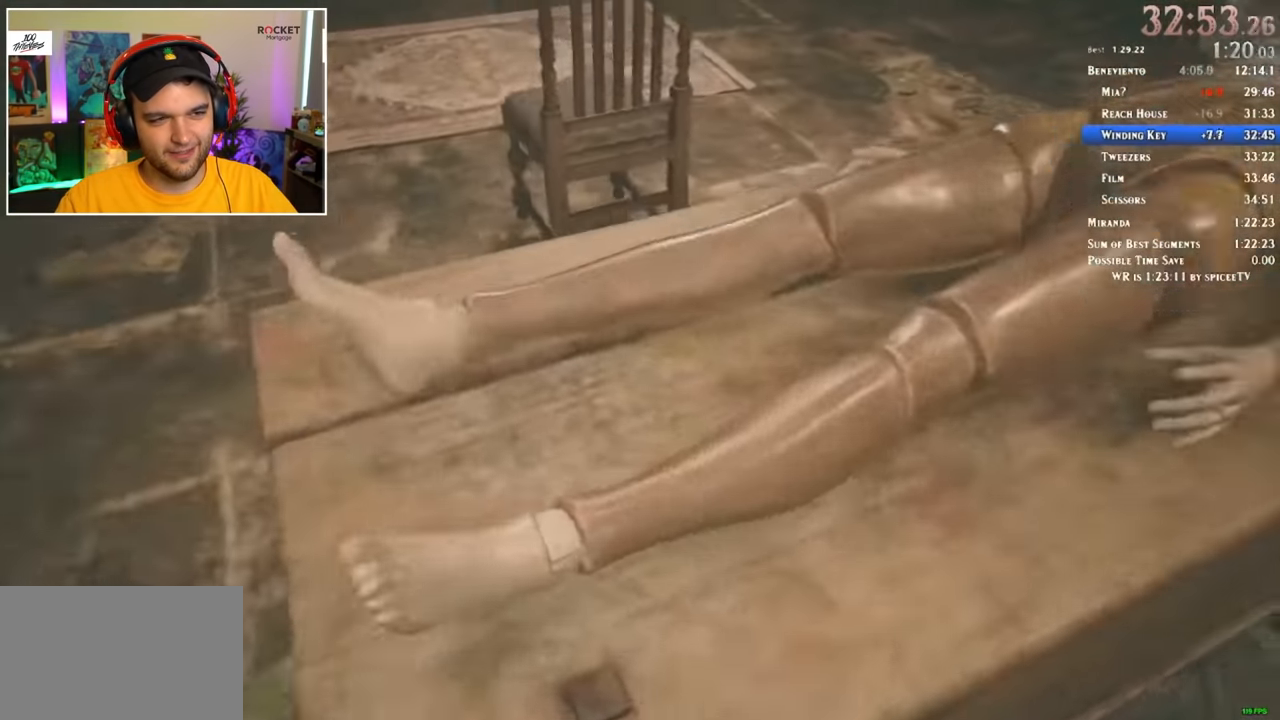
{"keys": [], "mouse": [], "events": [[84, "f", "up"], [134, "d", "up"], [134, "shift", "up"], [134, "w", "up"], [234, "d", "down"], [367, "d", "up"], [417, "f", "down"], [500, "f", "up"]]}
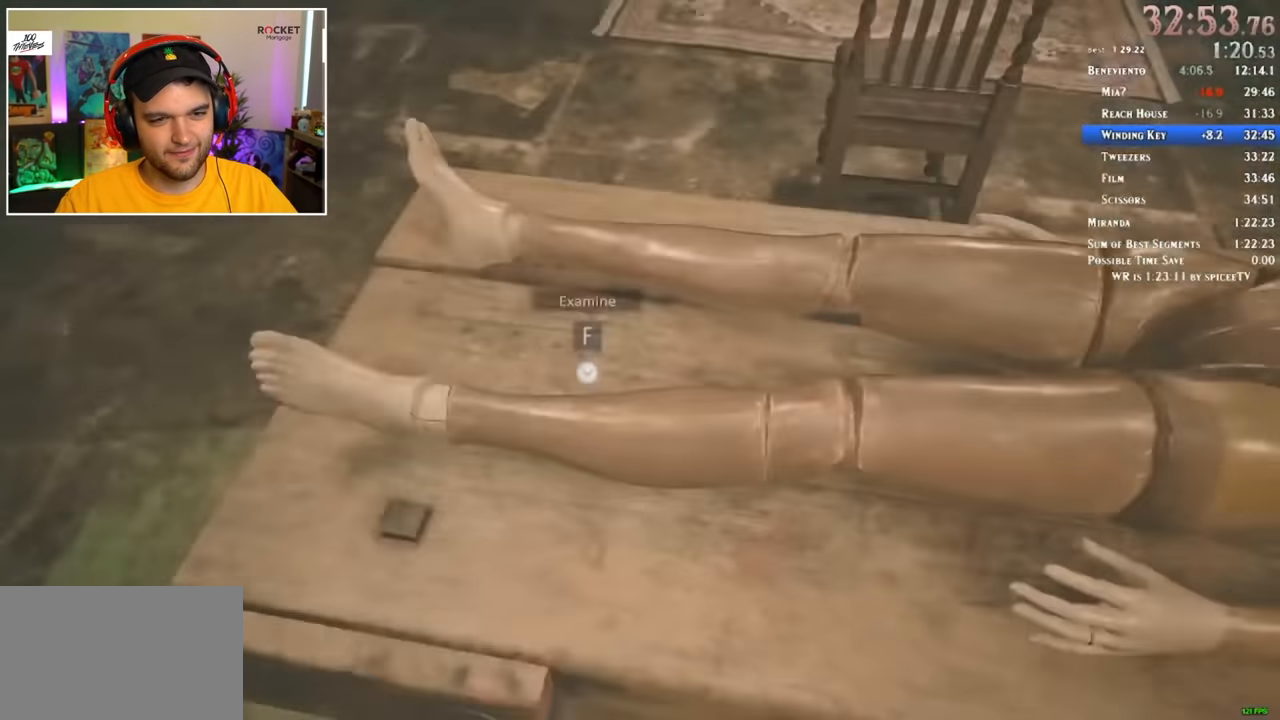
{"keys": ["d"], "mouse": [], "events": [[50, "f", "down"], [100, "f", "up"], [284, "d", "down"]]}
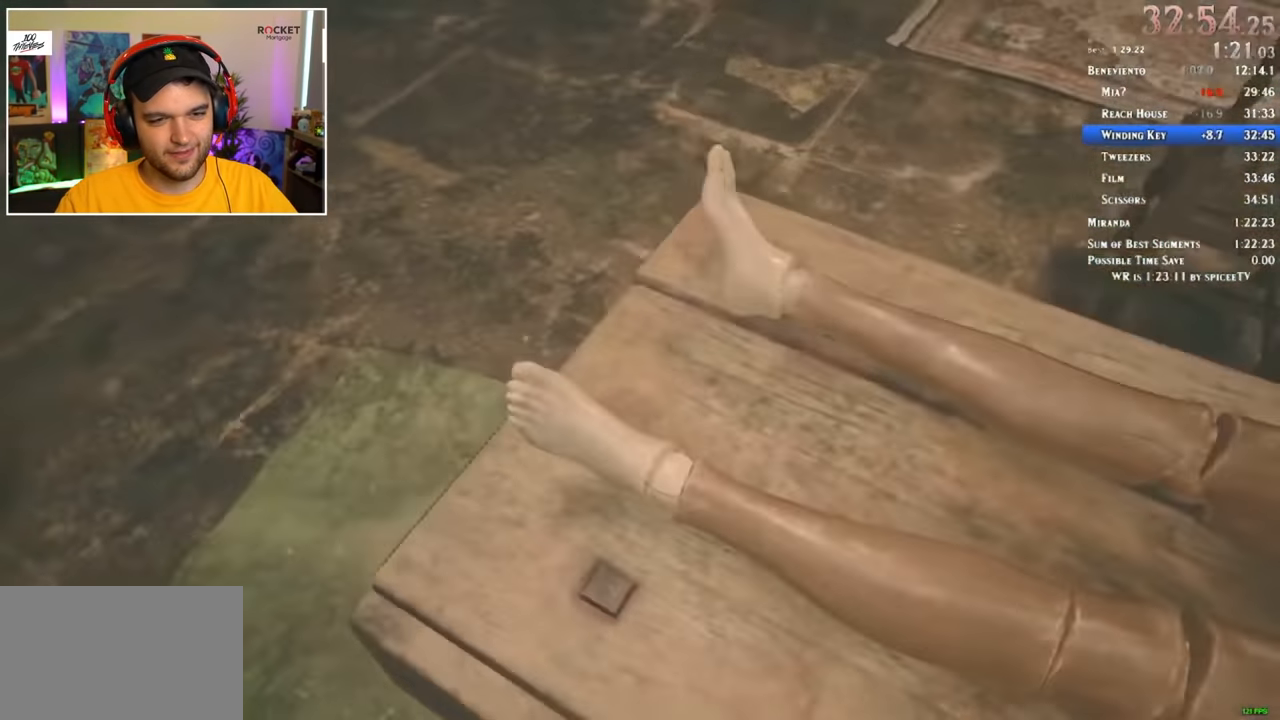
{"keys": ["d"], "mouse": [], "events": []}
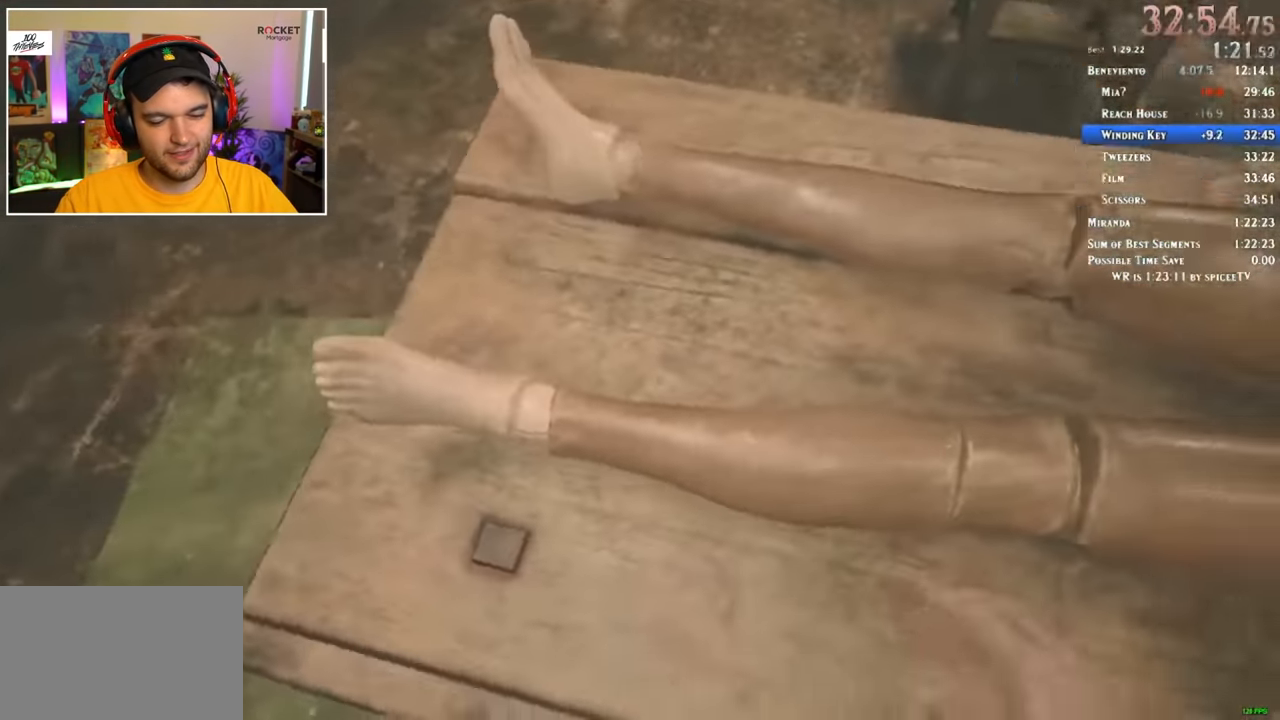
{"keys": ["d"], "mouse": [], "events": []}
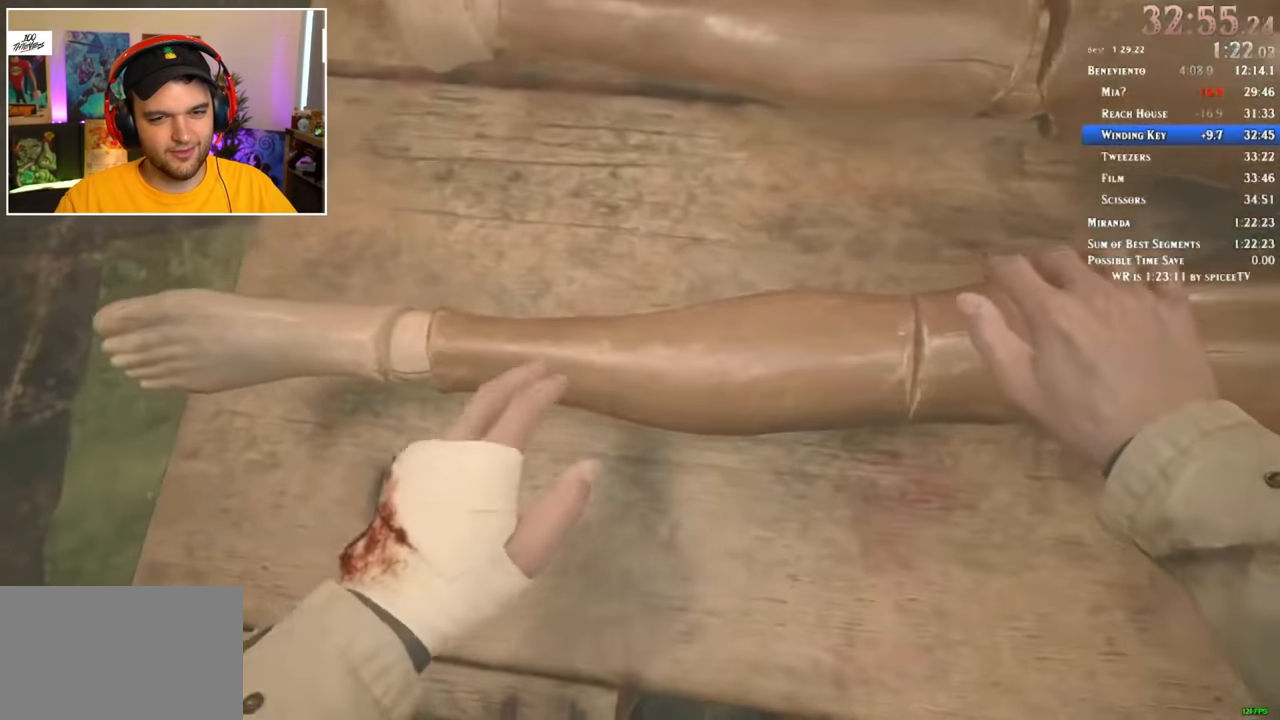
{"keys": ["d"], "mouse": [], "events": []}
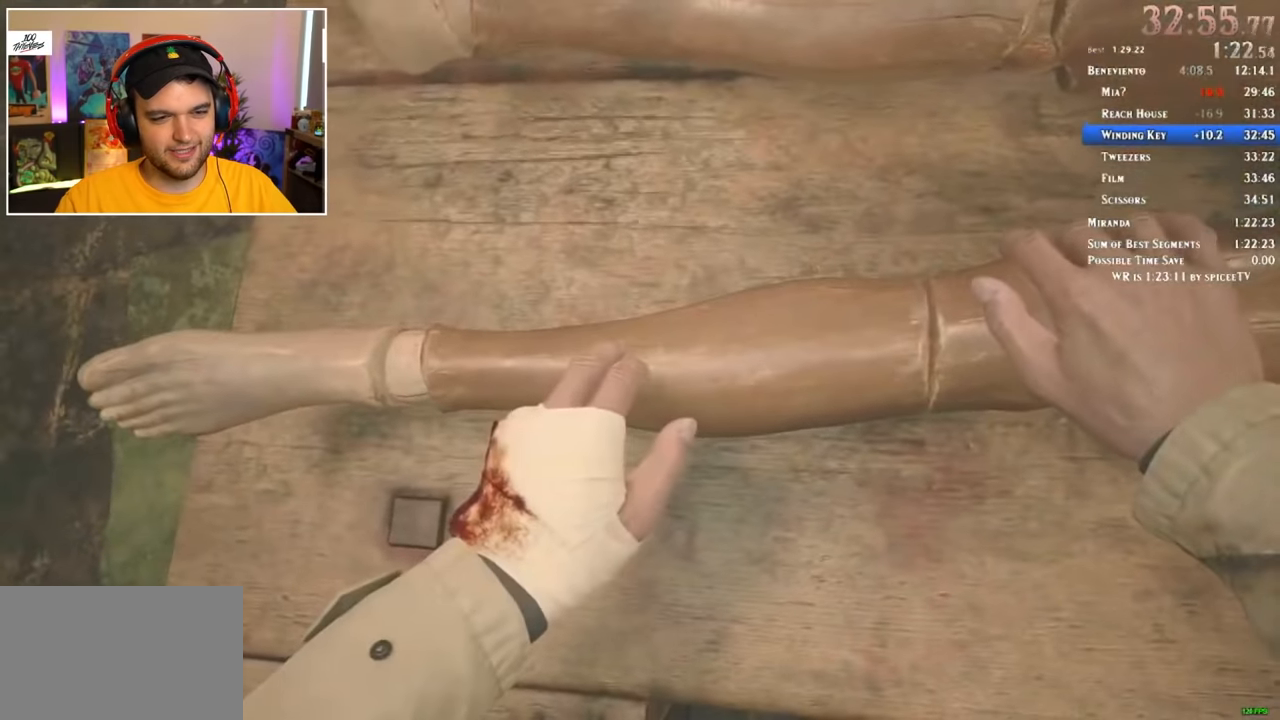
{"keys": ["d"], "mouse": [], "events": []}
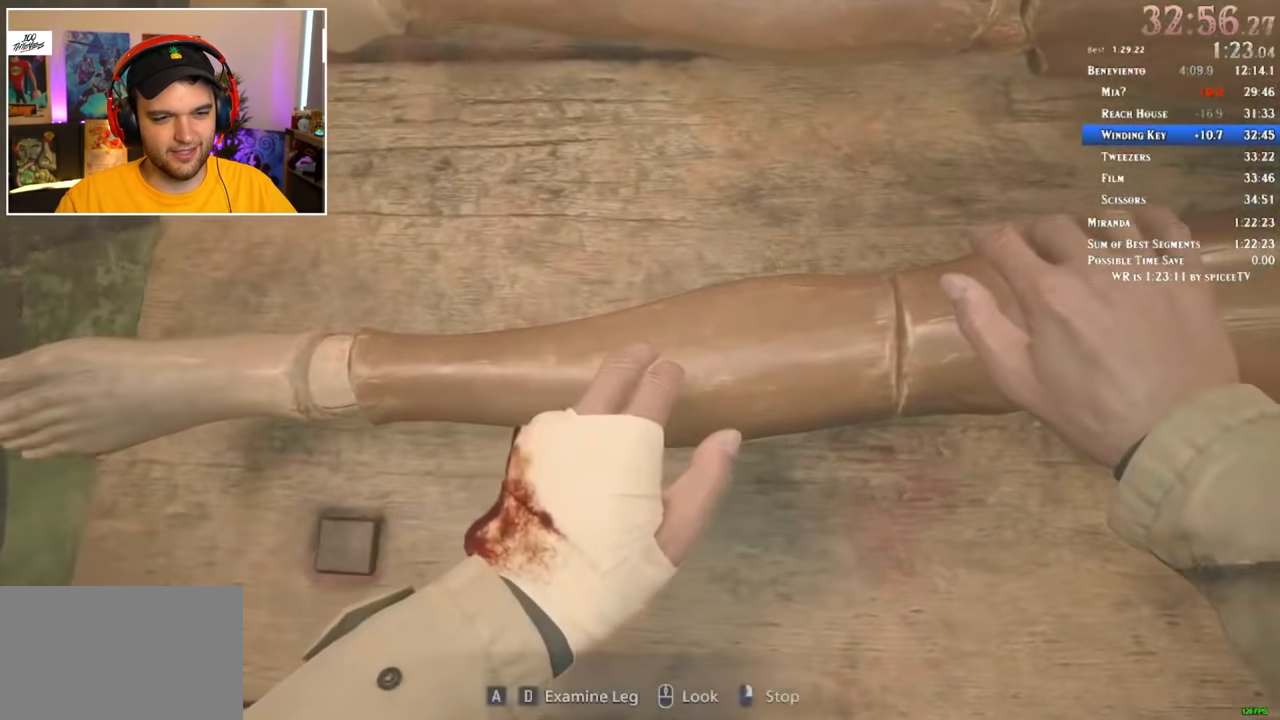
{"keys": ["d"], "mouse": [], "events": []}
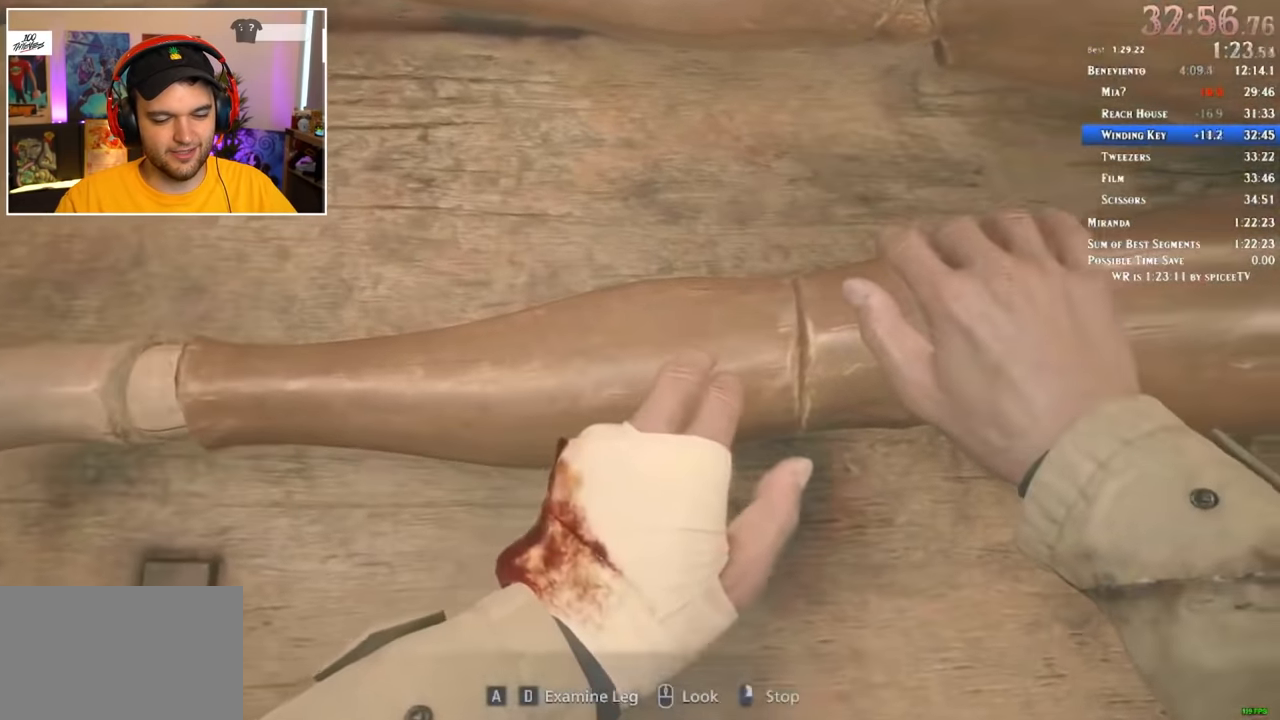
{"keys": ["d"], "mouse": [], "events": []}
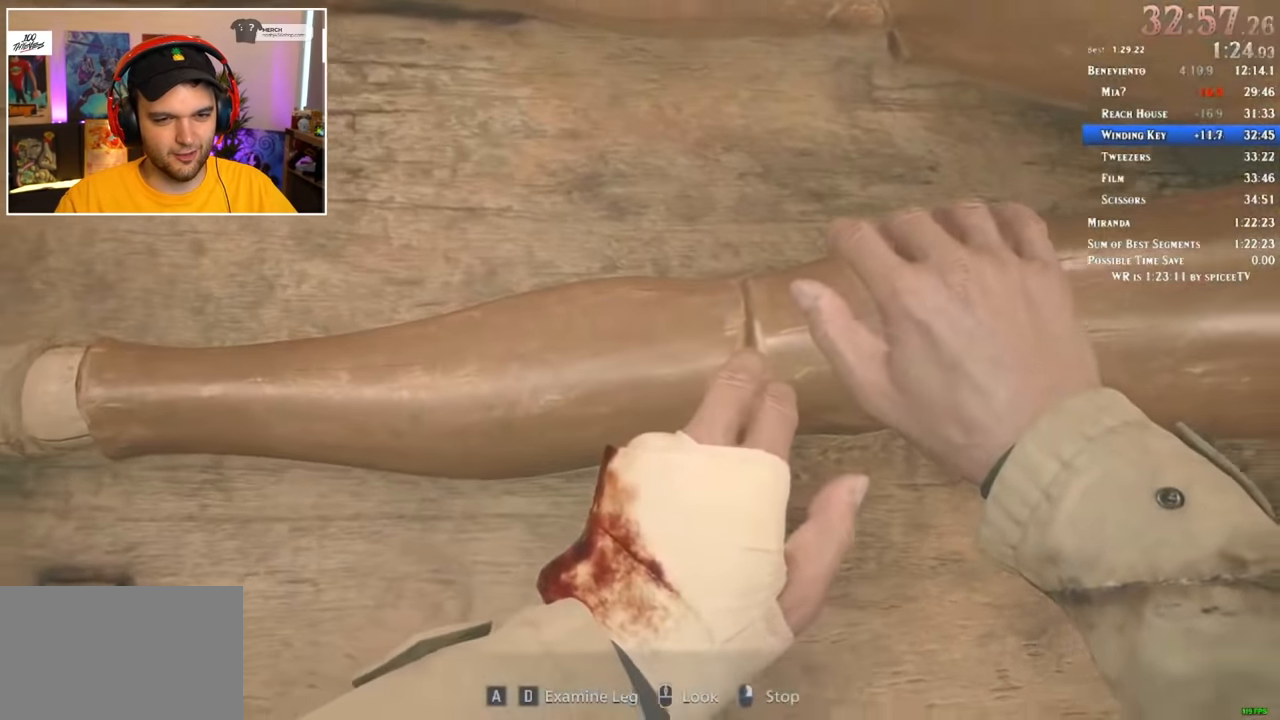
{"keys": ["d"], "mouse": [], "events": []}
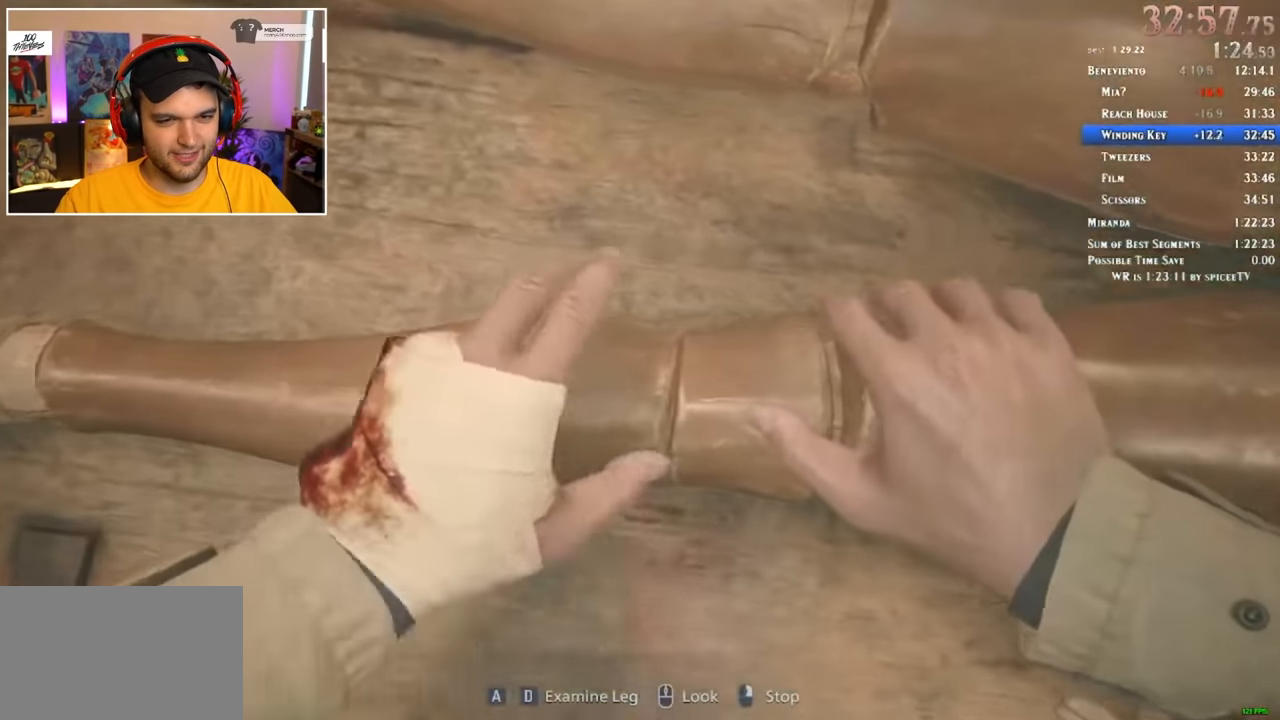
{"keys": ["a"], "mouse": [], "events": [[183, "a", "down"], [183, "d", "up"]]}
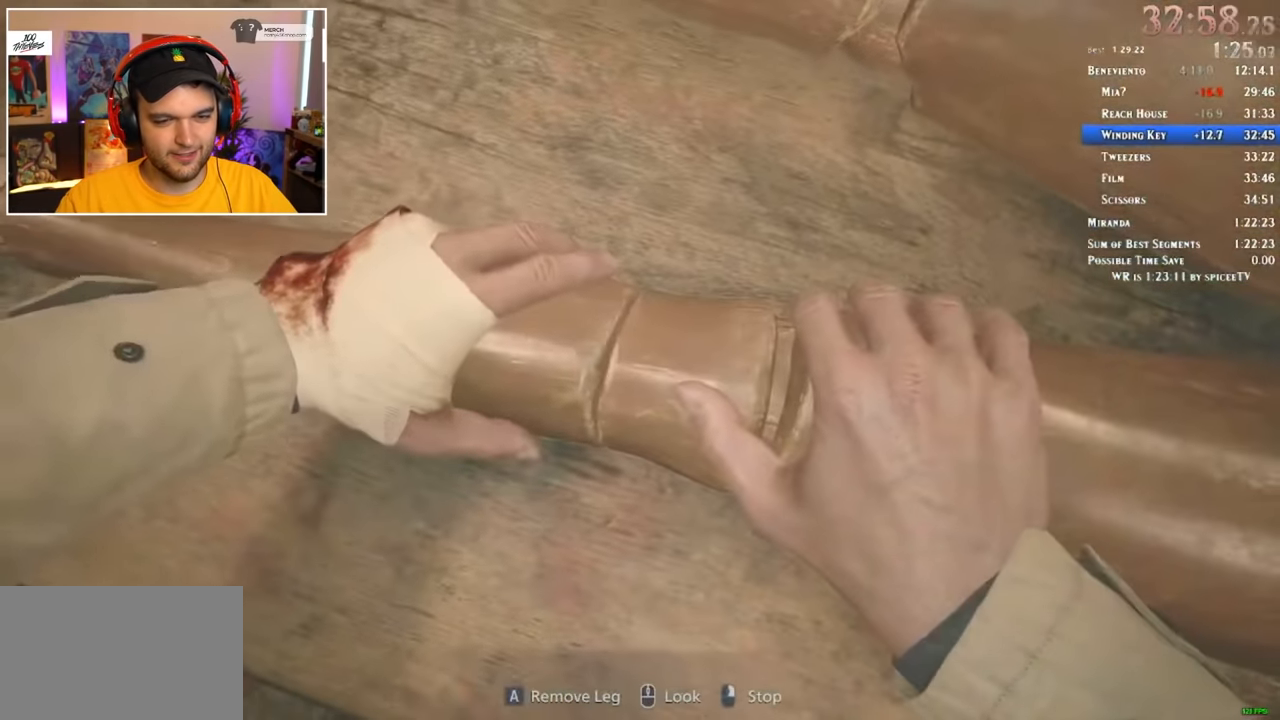
{"keys": ["a"], "mouse": [], "events": []}